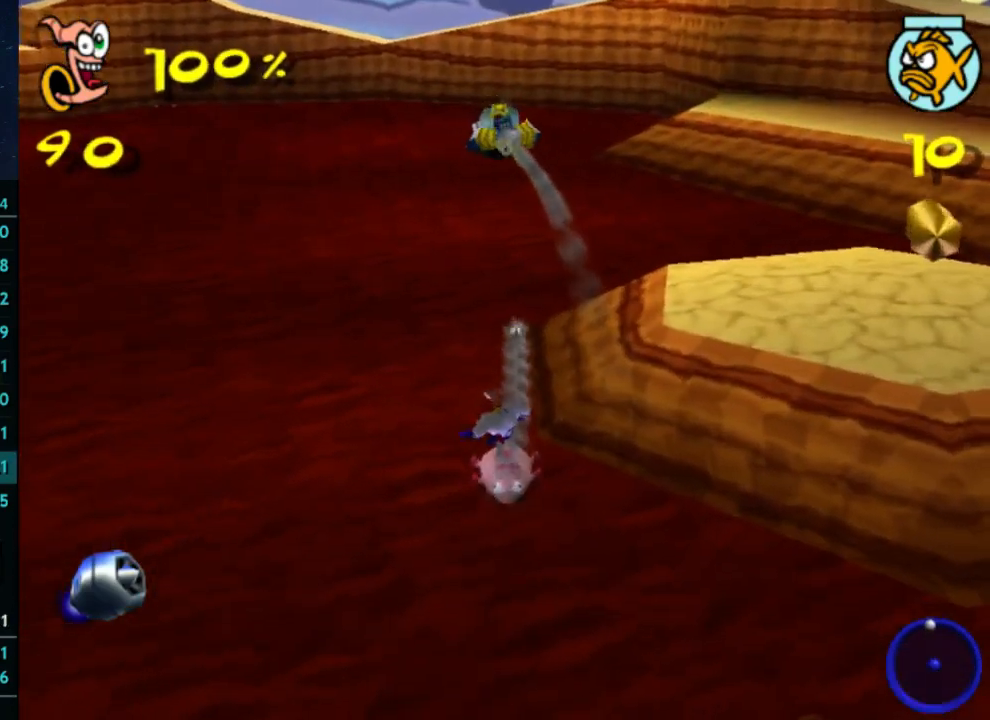
Gameplay with a controller (Xbox layout); each line is a JSON object with the inputs held at the frame after it. "button_events" lists button changes between this image and that frame as [ms after this image, input, new state], when the widget could be followed in between (sticks are given only as held states). Not read: L3 R3.
{"buttons": [], "left_stick": "down", "right_stick": "center", "button_events": []}
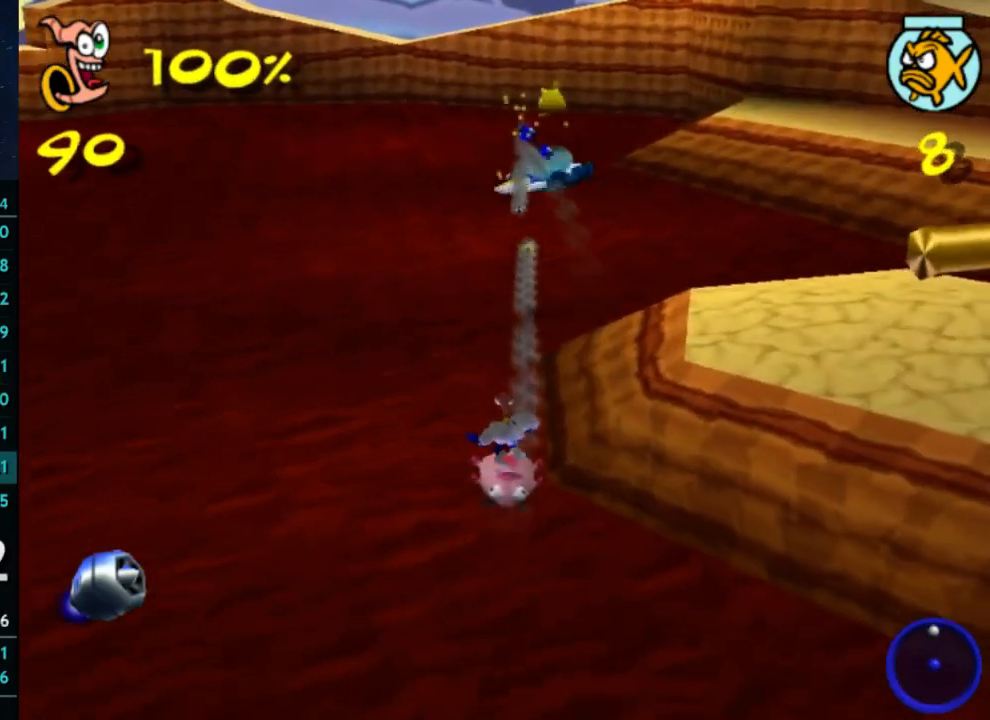
{"buttons": ["A"], "left_stick": "center", "right_stick": "center", "button_events": [[367, "A", "down"]]}
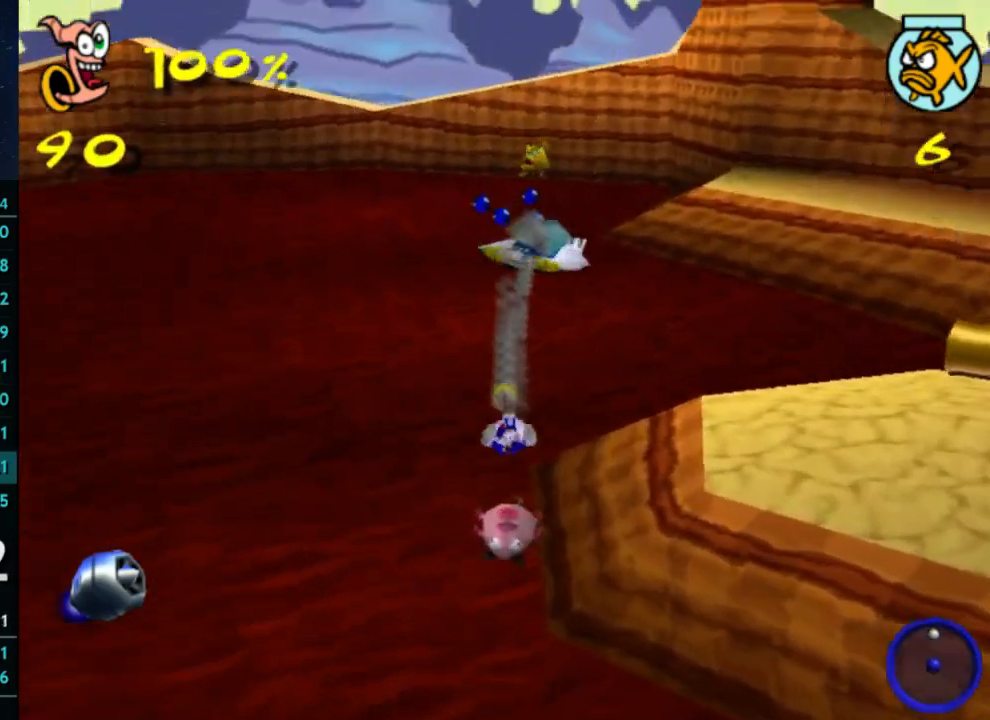
{"buttons": [], "left_stick": "down-left", "right_stick": "center", "button_events": [[367, "A", "up"]]}
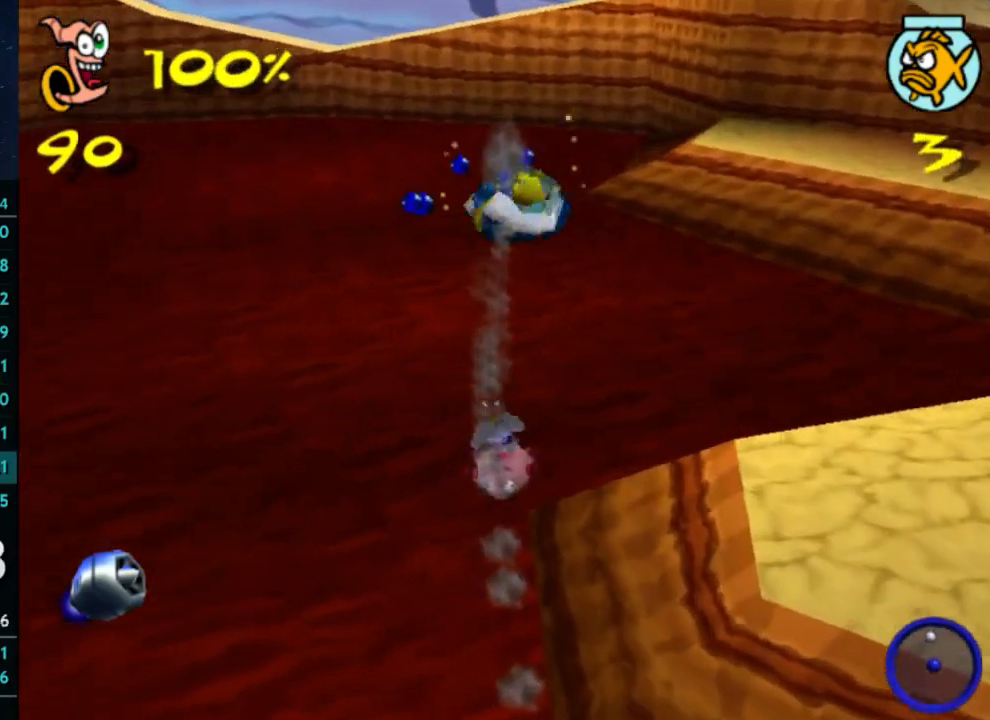
{"buttons": [], "left_stick": "center", "right_stick": "center", "button_events": []}
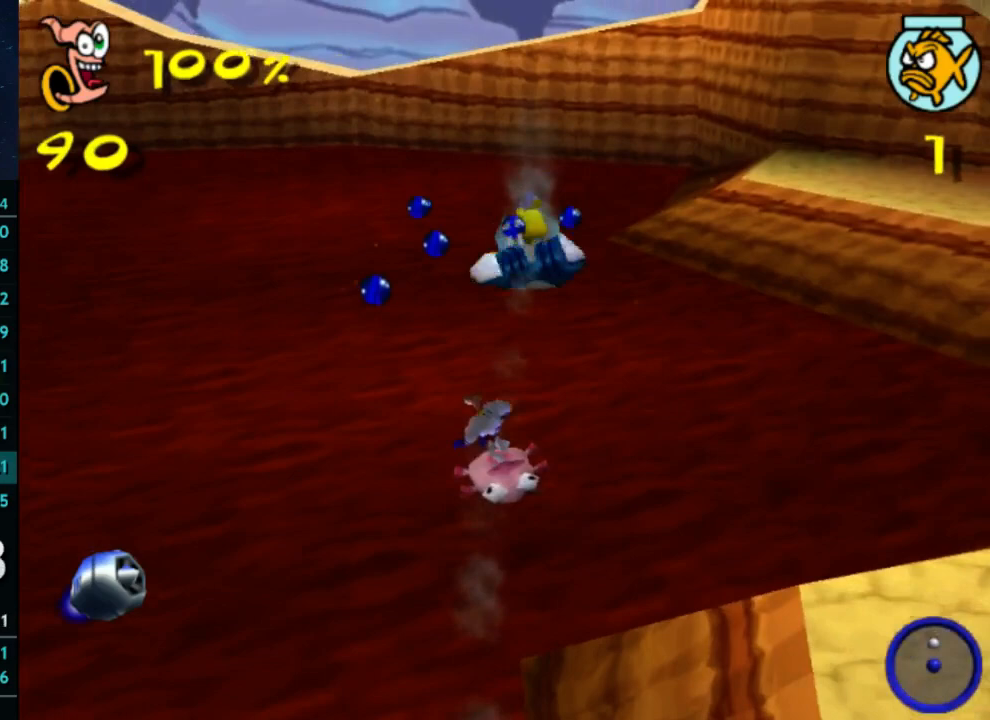
{"buttons": [], "left_stick": "right", "right_stick": "center", "button_events": []}
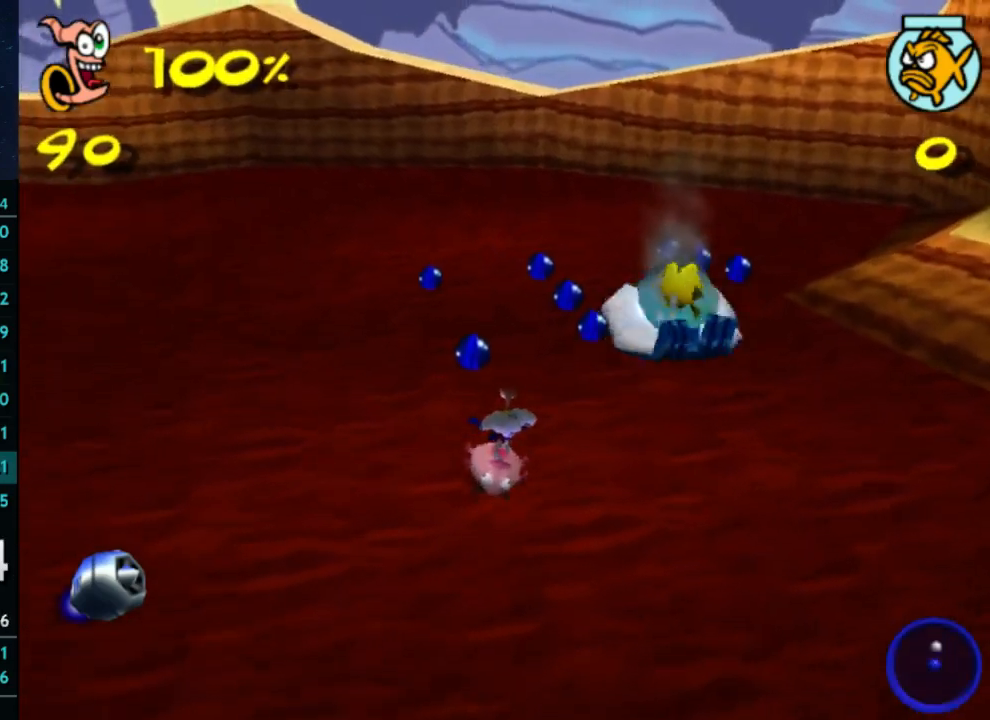
{"buttons": [], "left_stick": "up-right", "right_stick": "center", "button_events": []}
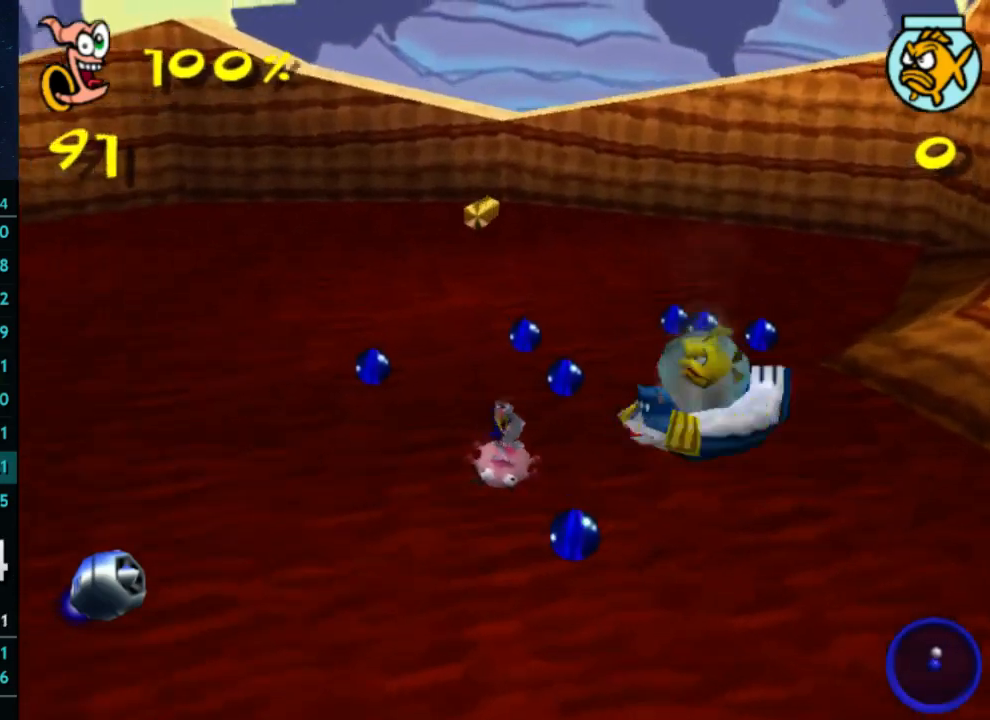
{"buttons": [], "left_stick": "down-right", "right_stick": "center", "button_events": []}
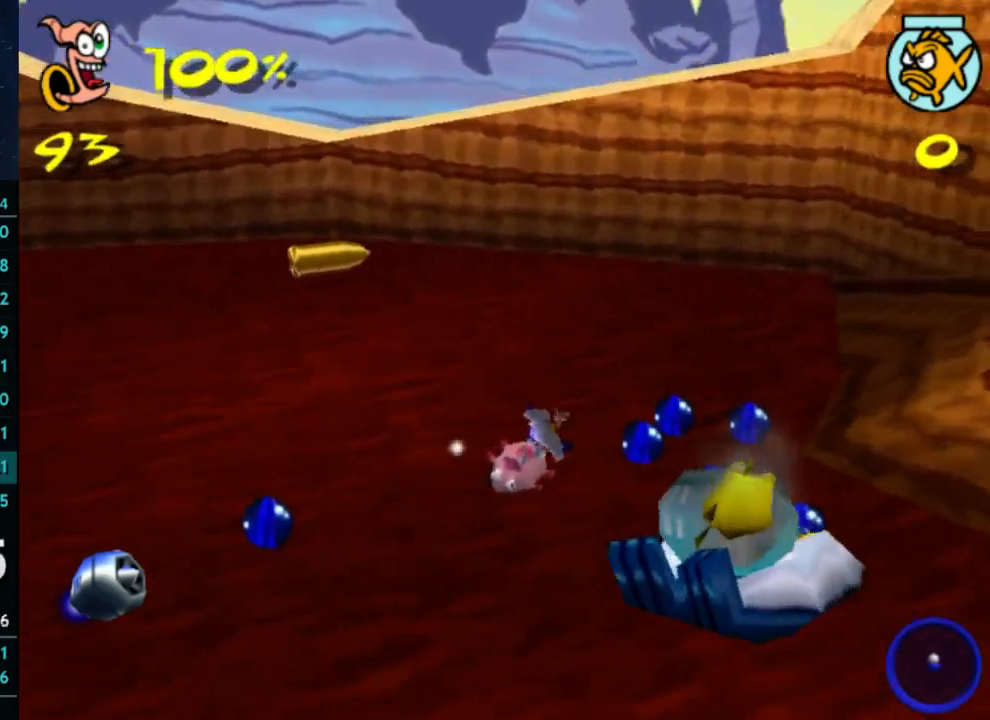
{"buttons": [], "left_stick": "down-right", "right_stick": "center", "button_events": []}
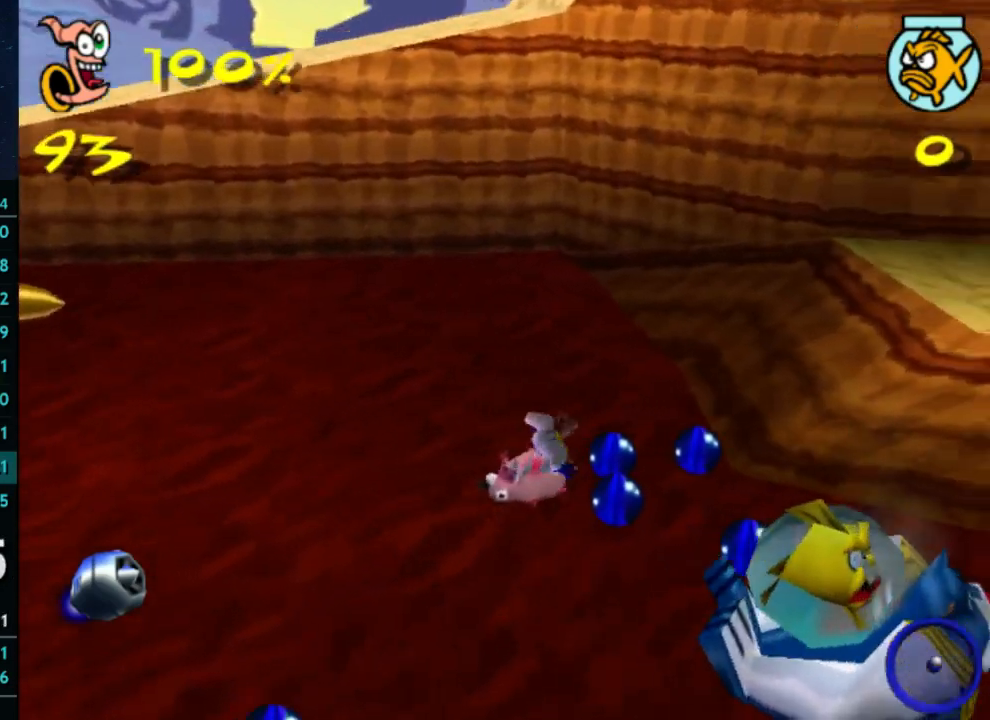
{"buttons": [], "left_stick": "down-right", "right_stick": "center", "button_events": []}
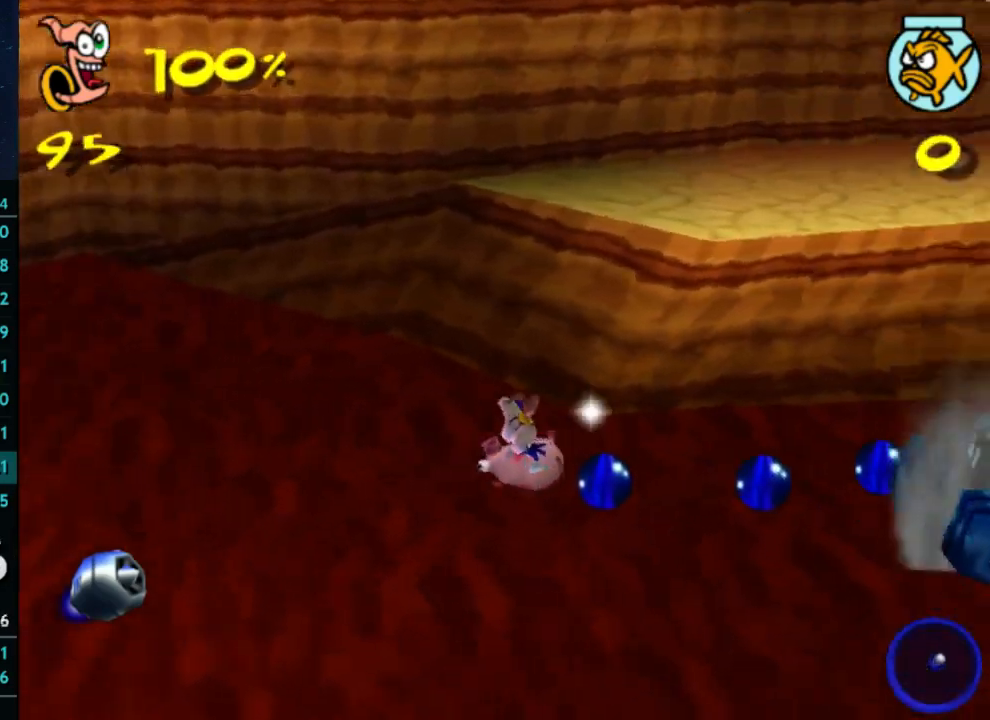
{"buttons": [], "left_stick": "left", "right_stick": "center", "button_events": []}
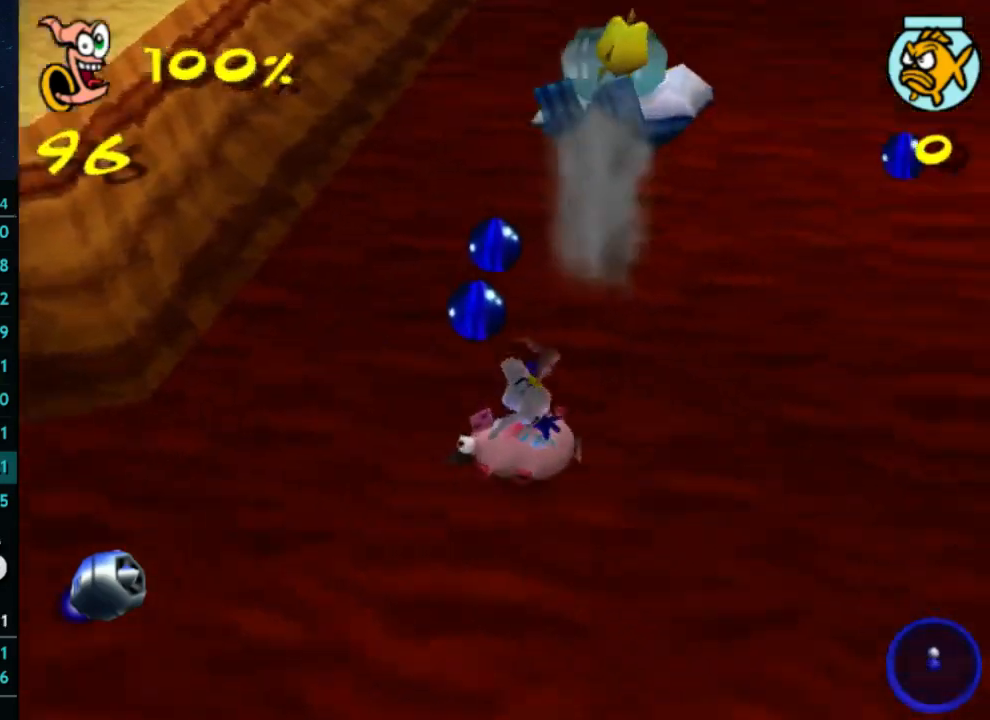
{"buttons": [], "left_stick": "down-left", "right_stick": "center", "button_events": []}
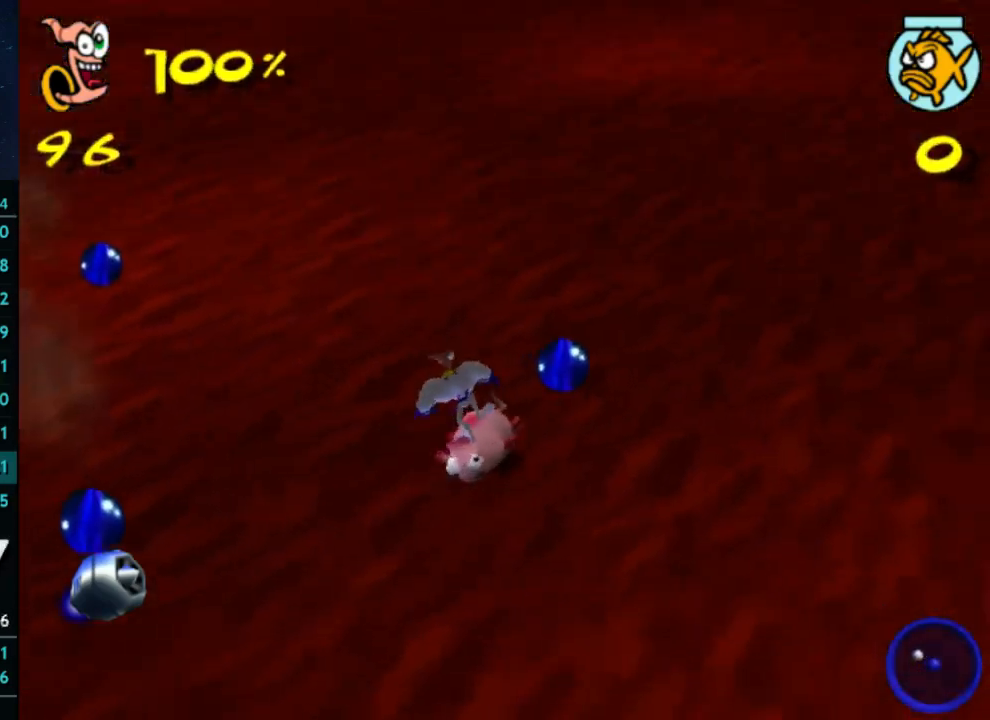
{"buttons": [], "left_stick": "left", "right_stick": "center", "button_events": []}
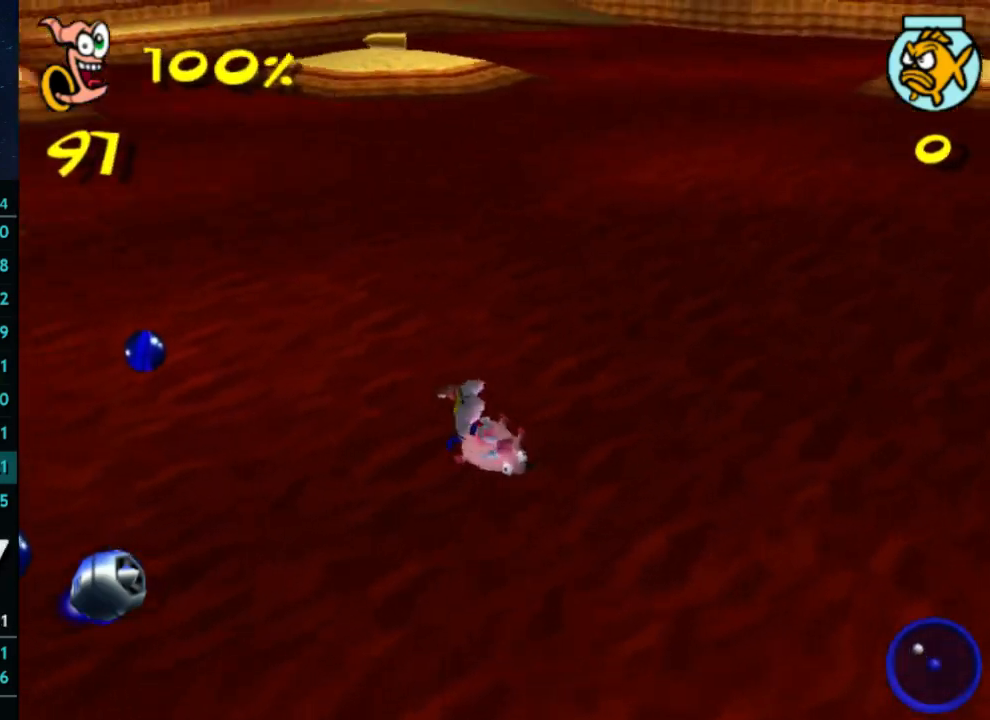
{"buttons": [], "left_stick": "down-left", "right_stick": "center", "button_events": []}
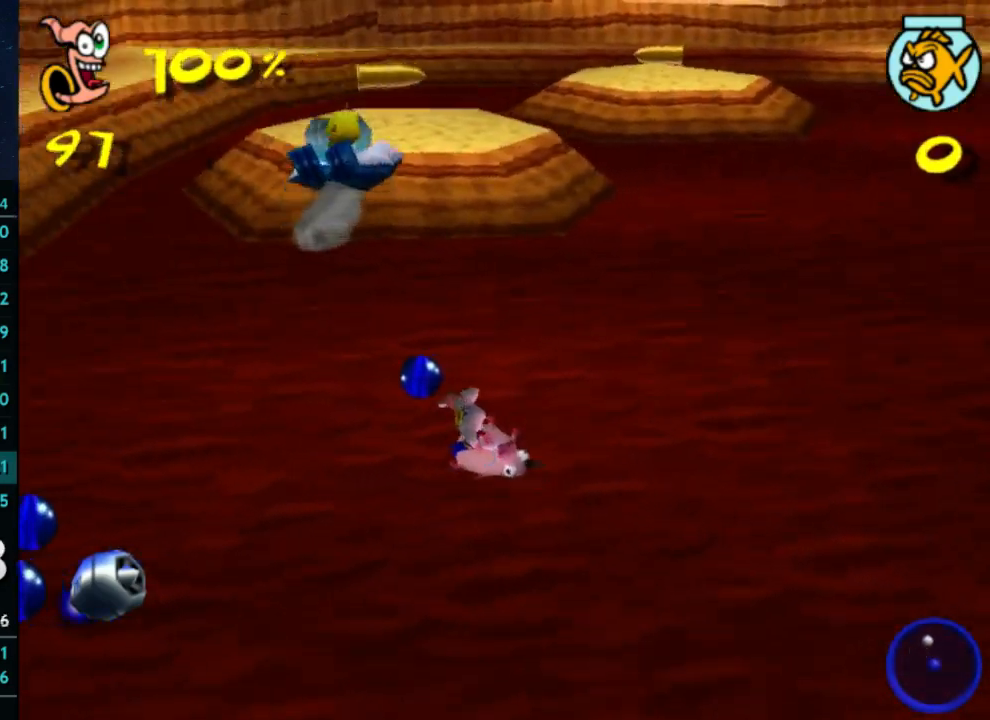
{"buttons": [], "left_stick": "left", "right_stick": "center", "button_events": []}
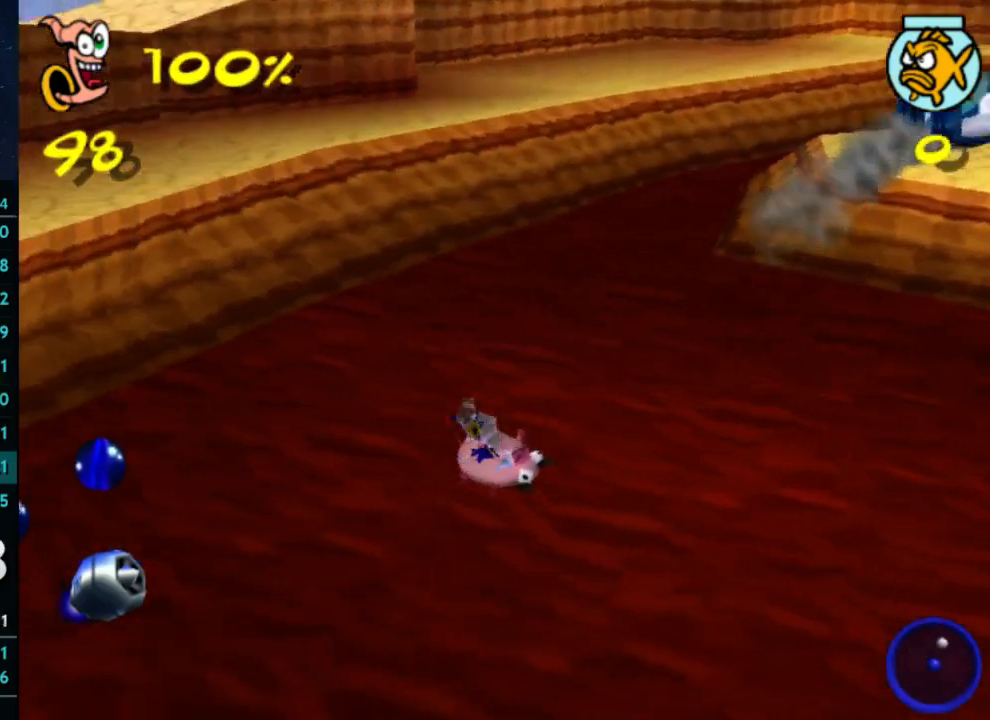
{"buttons": [], "left_stick": "left", "right_stick": "center", "button_events": []}
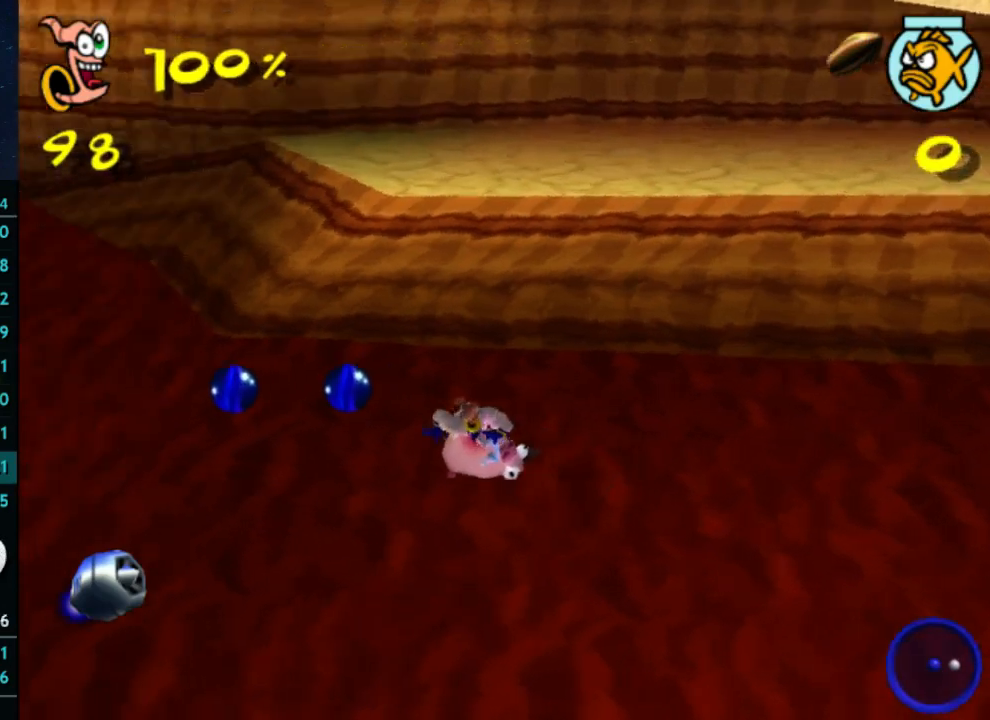
{"buttons": [], "left_stick": "center", "right_stick": "center", "button_events": []}